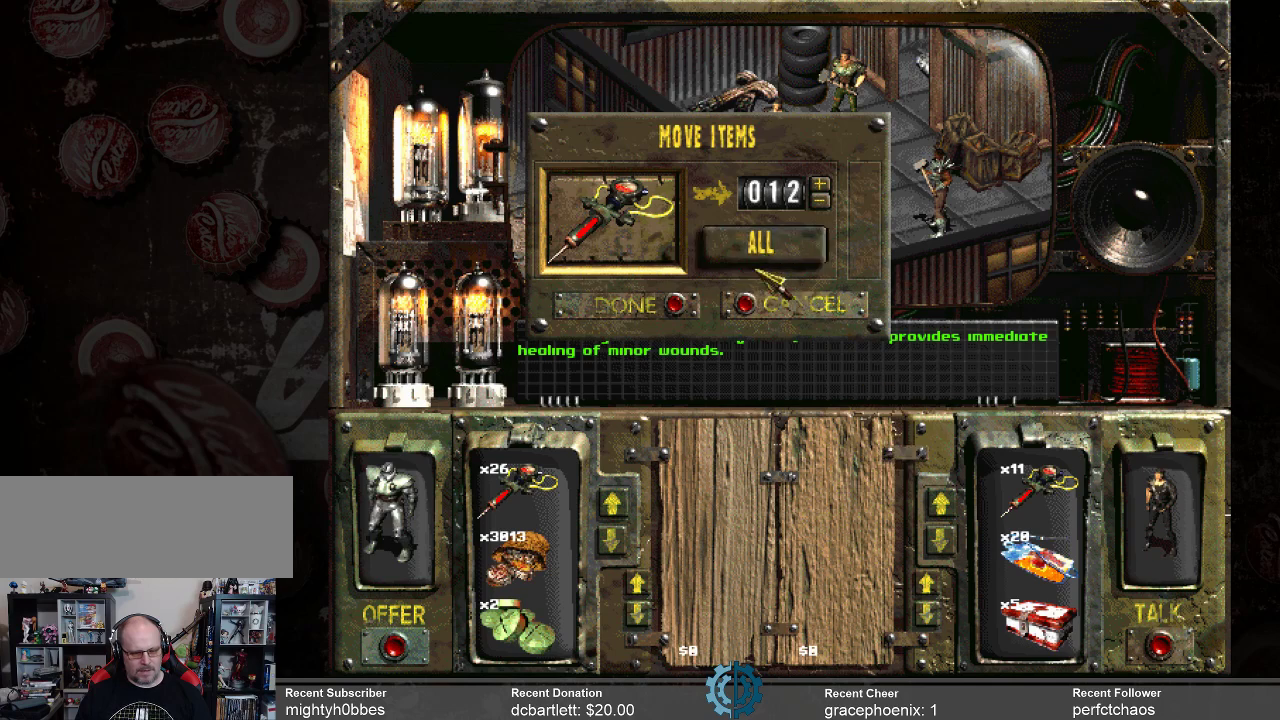
Gameplay with keyboard and mouse; each line is a JSON object with the keys and mouse buttons held at the frame after it. "events" lists presses ("down") and releases ("up") of ".", "/", "0", "1", "2", "3", "4", "5", "6", "7", "8", "9", "a", "alt_l", "alt_r", "b", "backslash", "backspace", "c", "caps_lock", "comma", "ctrl_l", "ctrl_r", "d", "e", "equals", "f", "g", "h", "i", "j", "k", "l", "lbracket", "m", "minus", "n", "o", "p", "q", "quote", "r", "rbracket", "return", "s", "semicolon", "shift_l", "shift_r", "space", "super_l", "super_r", "t", "tab", "tilde", "u", "v", "w", "x", "y", "z", "mouse_left" and "mouse_right" between this image and that frame as [ms after this image, input, new state], when the widget could be followed in between. "mouse_left", "mouse_right" = the "left", "right" buttons of the "mouse" list. No other keys are recorded. Not read: mouse_move.
{"keys": [], "mouse": [], "events": []}
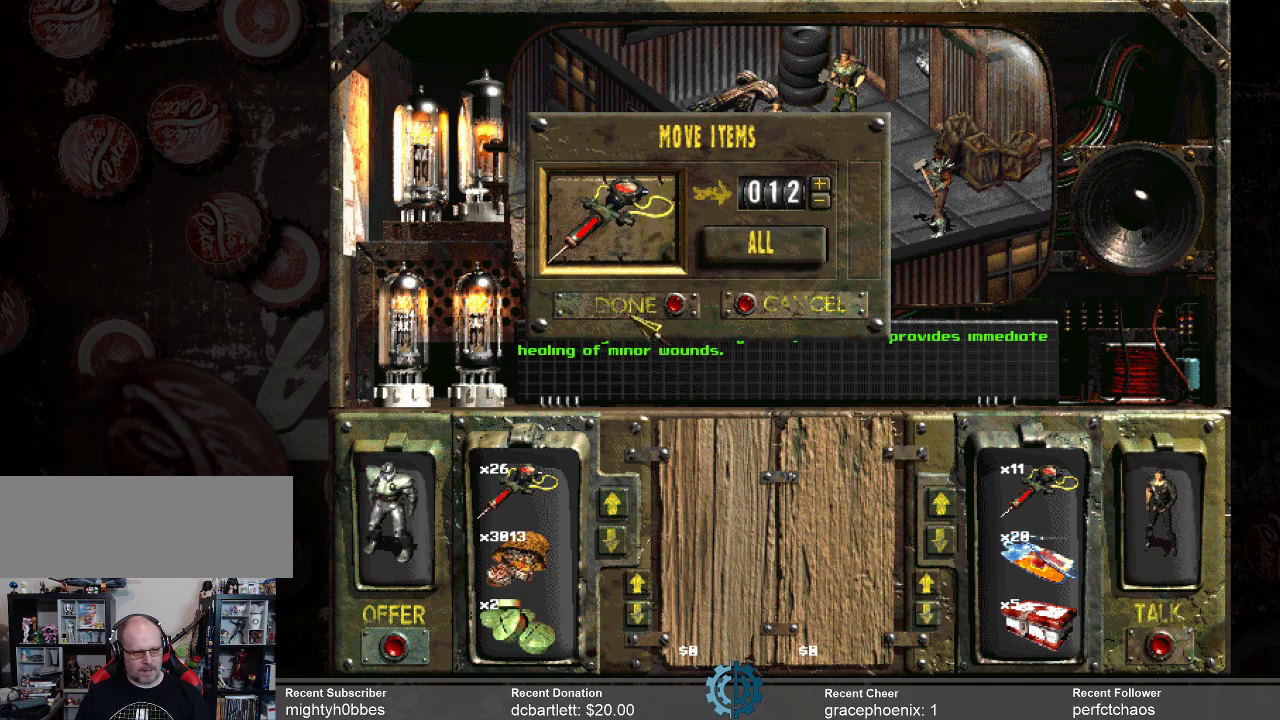
{"keys": [], "mouse": [], "events": []}
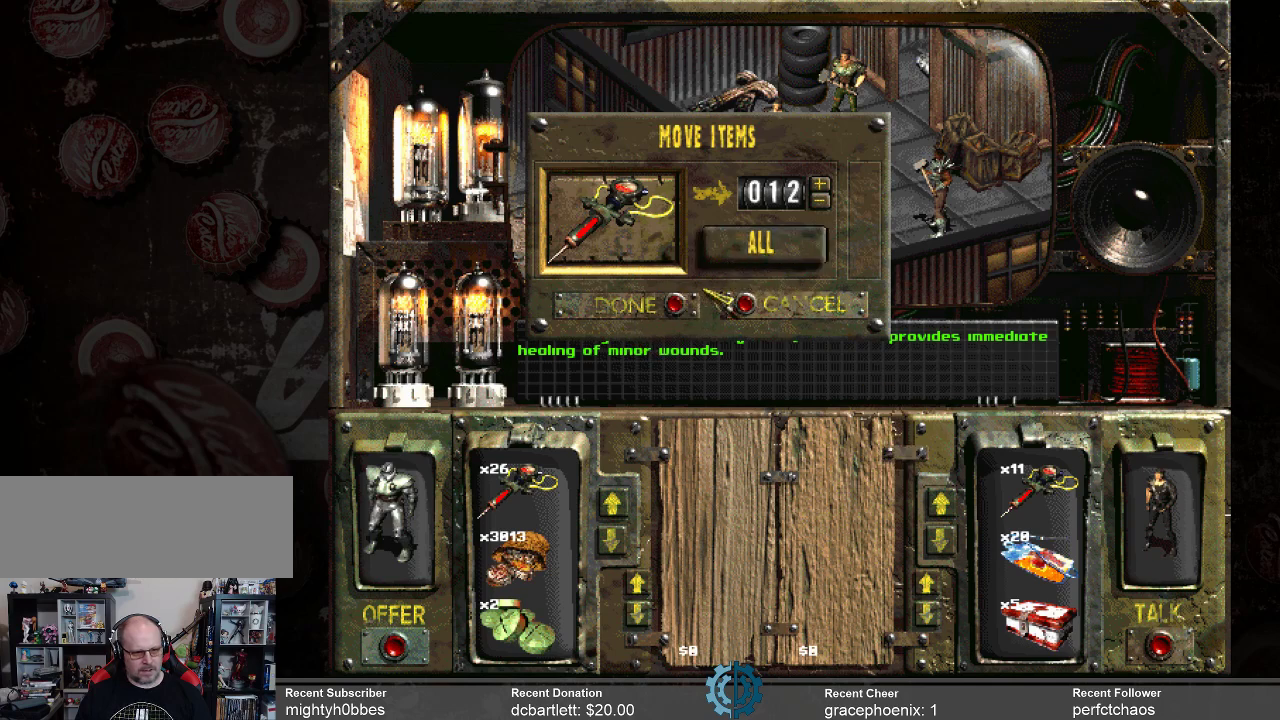
{"keys": [], "mouse": ["left"], "events": [[500, "mouse_left", "down"]]}
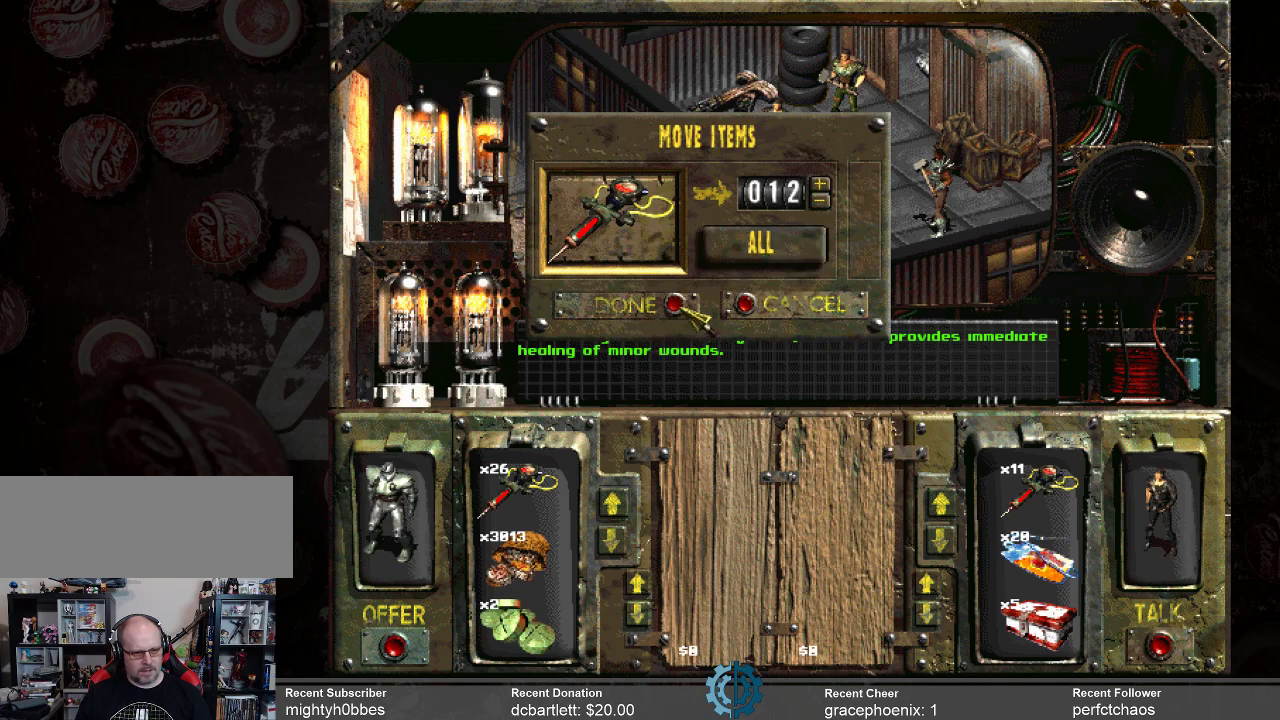
{"keys": [], "mouse": [], "events": [[100, "mouse_left", "up"]]}
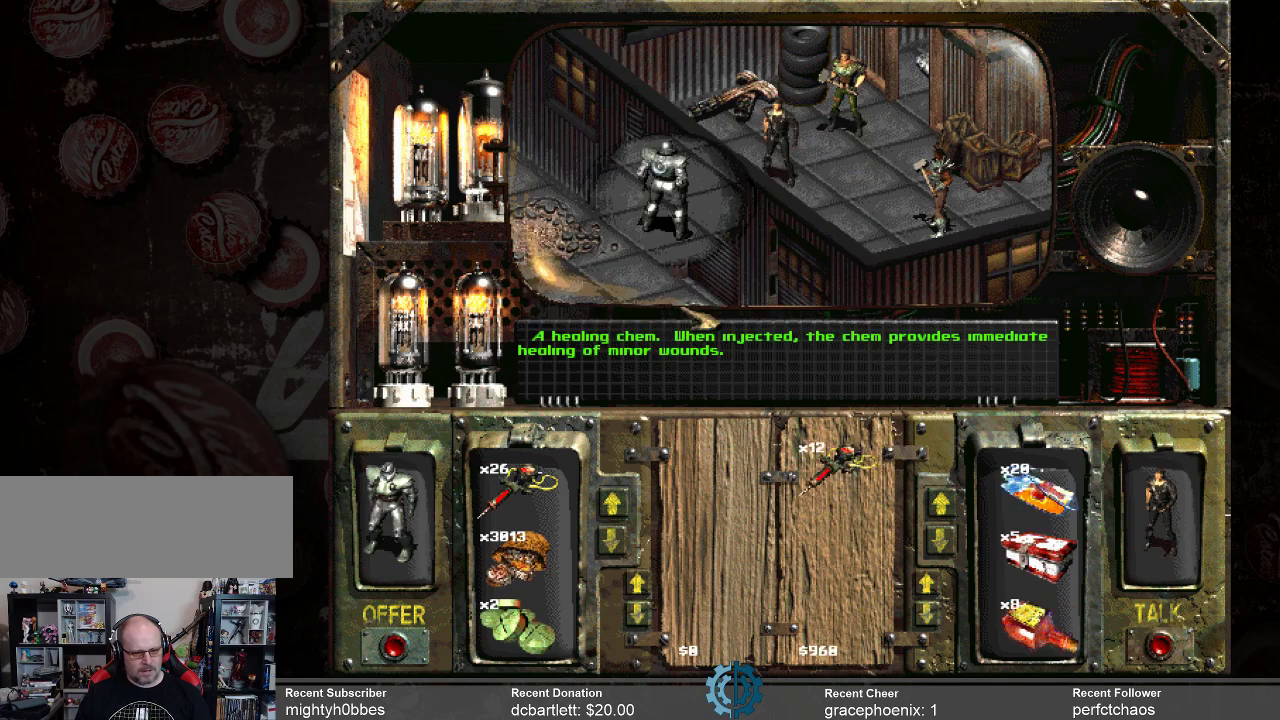
{"keys": [], "mouse": [], "events": []}
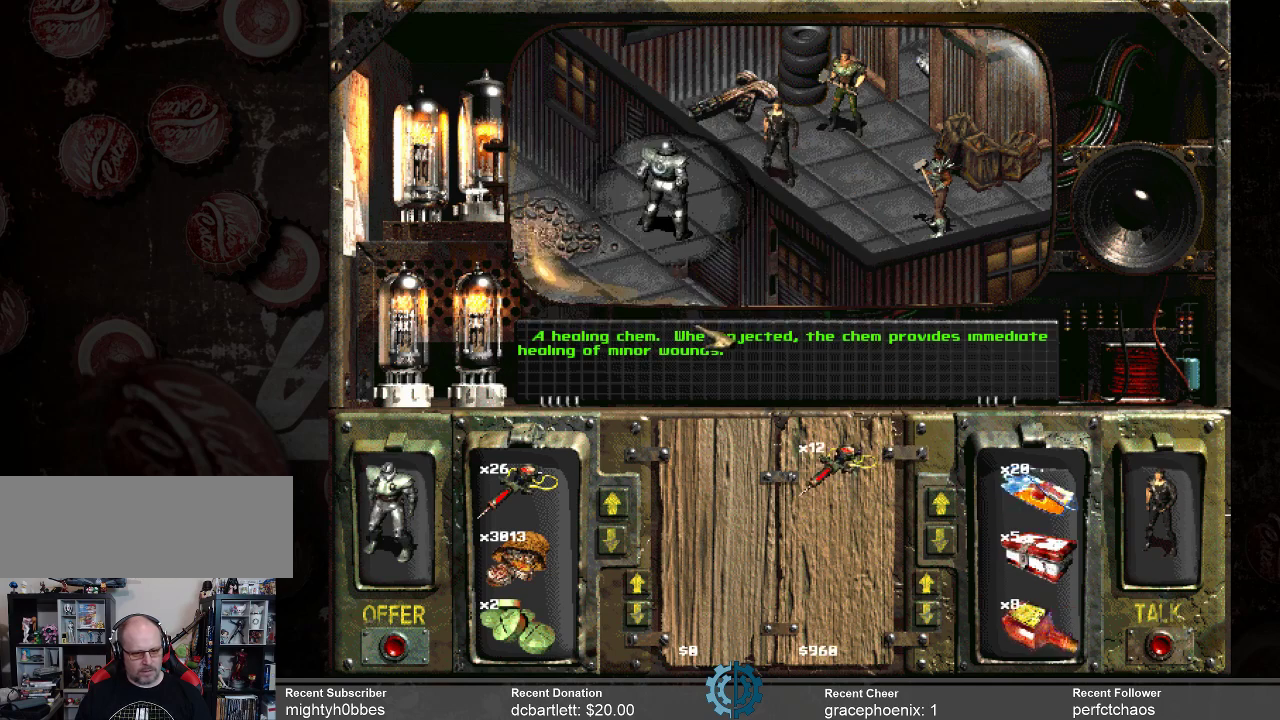
{"keys": [], "mouse": [], "events": []}
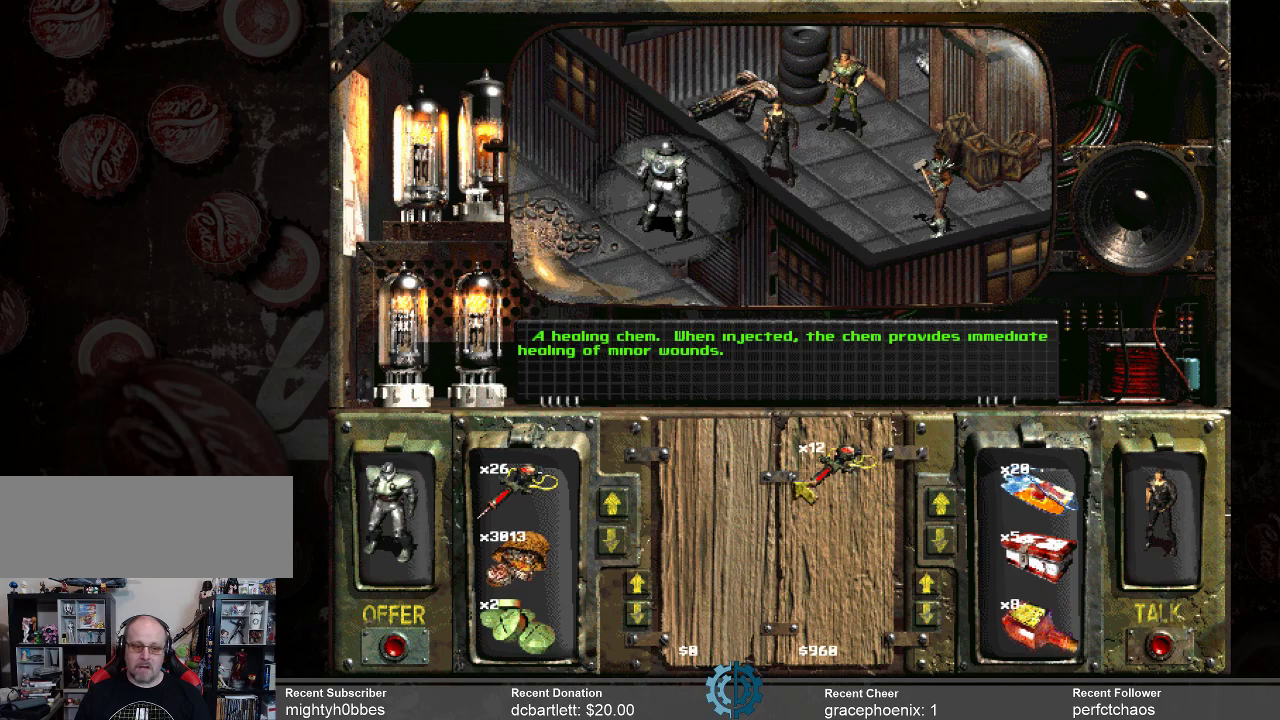
{"keys": [], "mouse": [], "events": []}
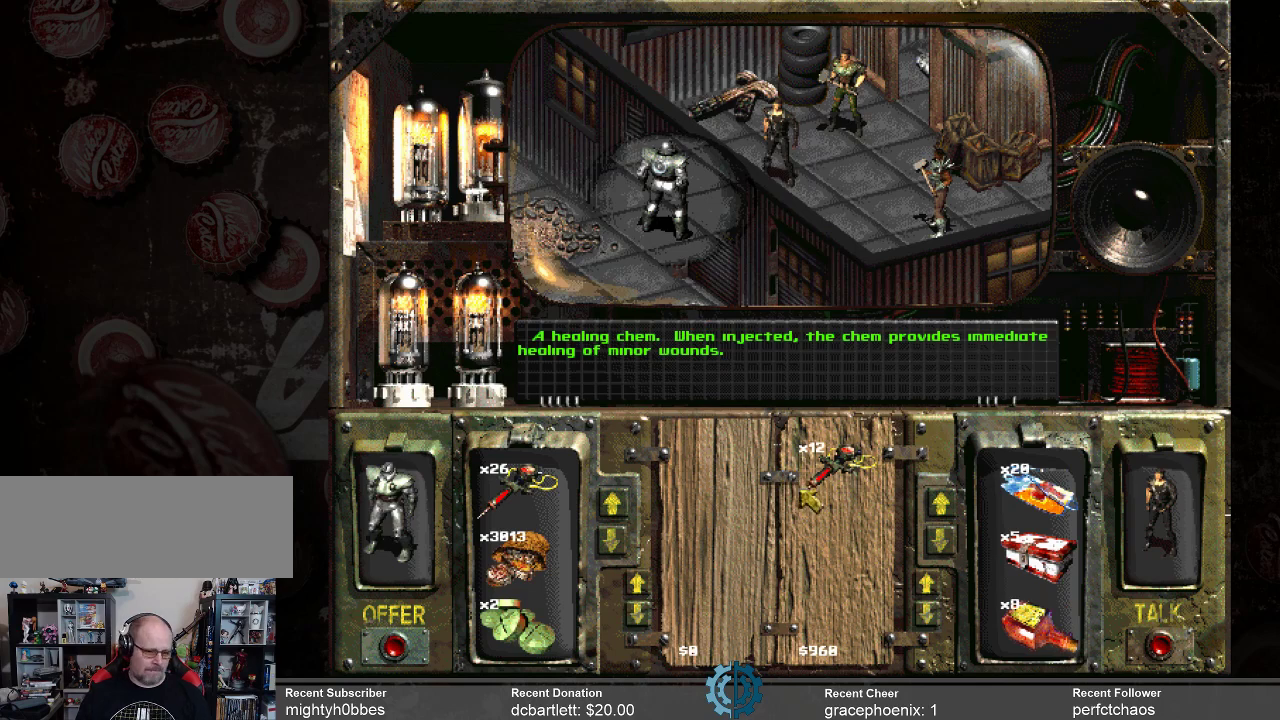
{"keys": [], "mouse": [], "events": []}
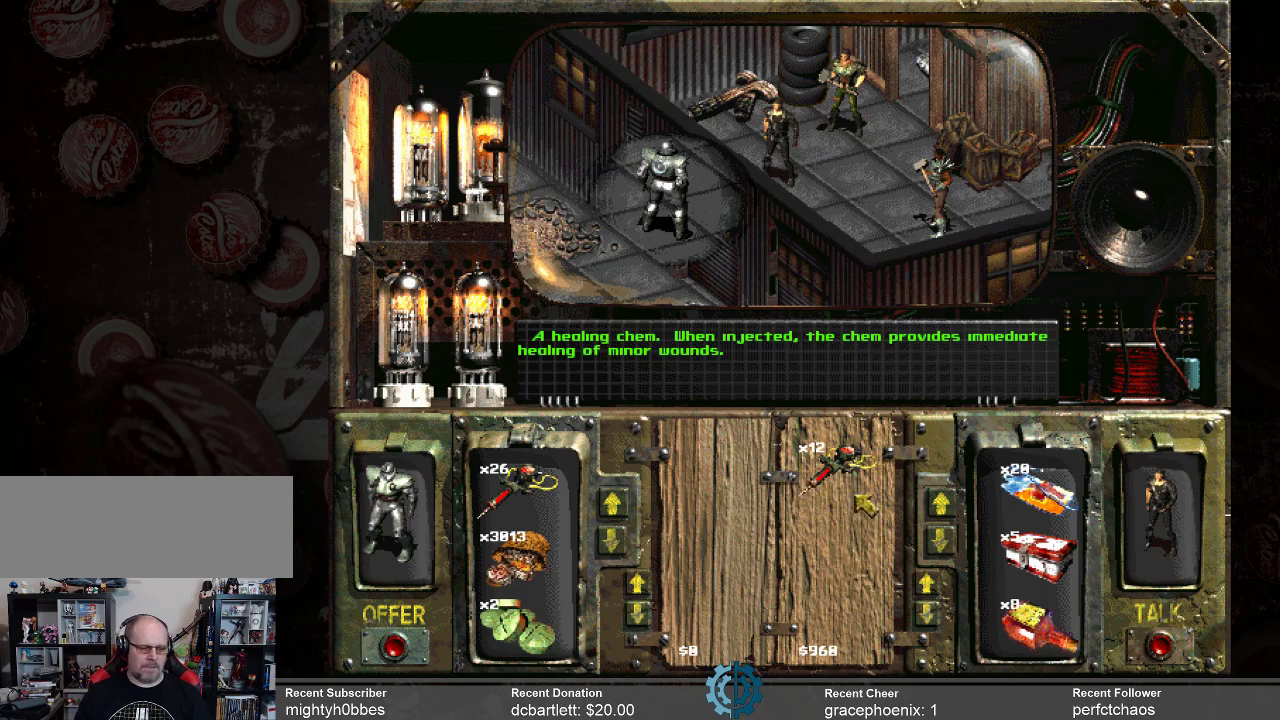
{"keys": [], "mouse": [], "events": []}
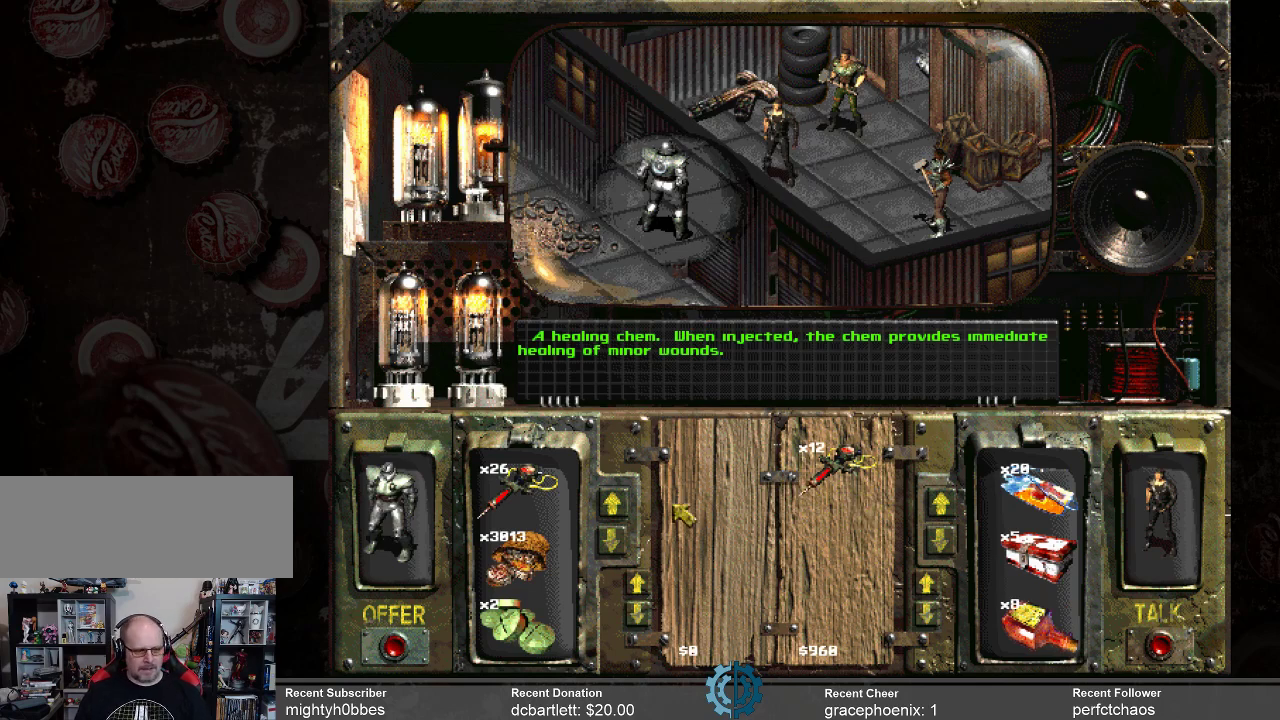
{"keys": [], "mouse": [], "events": []}
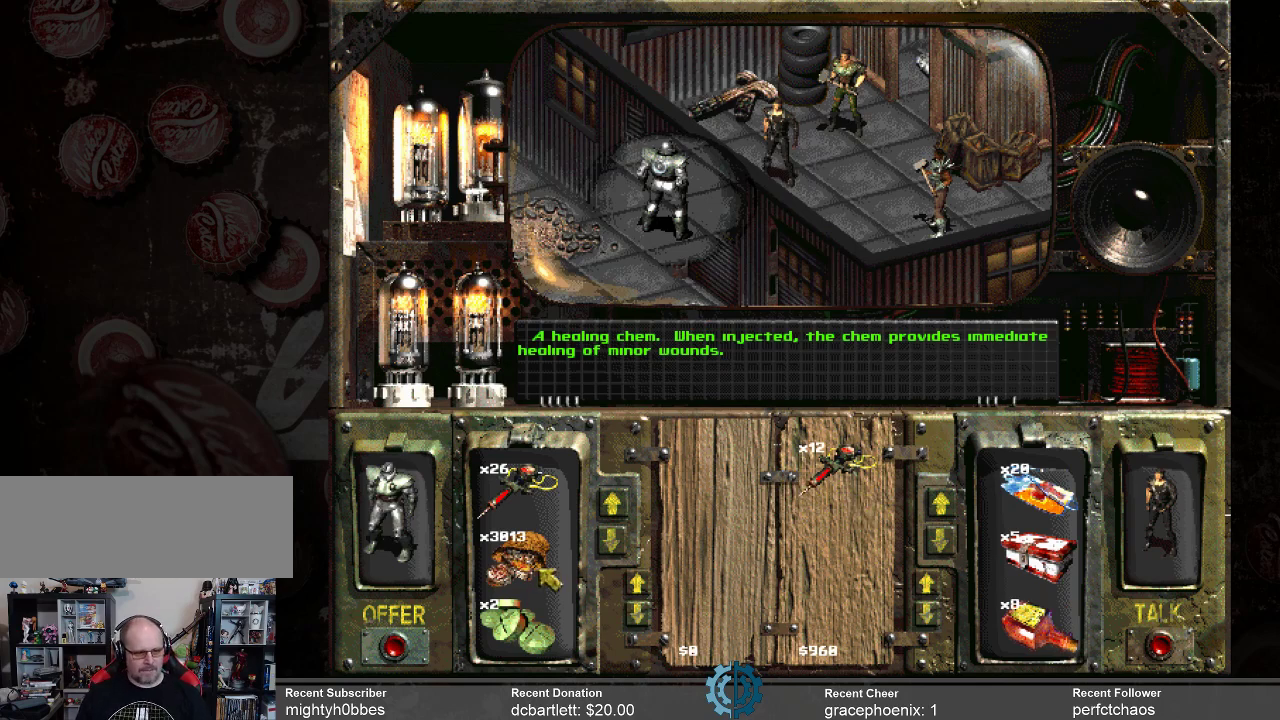
{"keys": [], "mouse": [], "events": []}
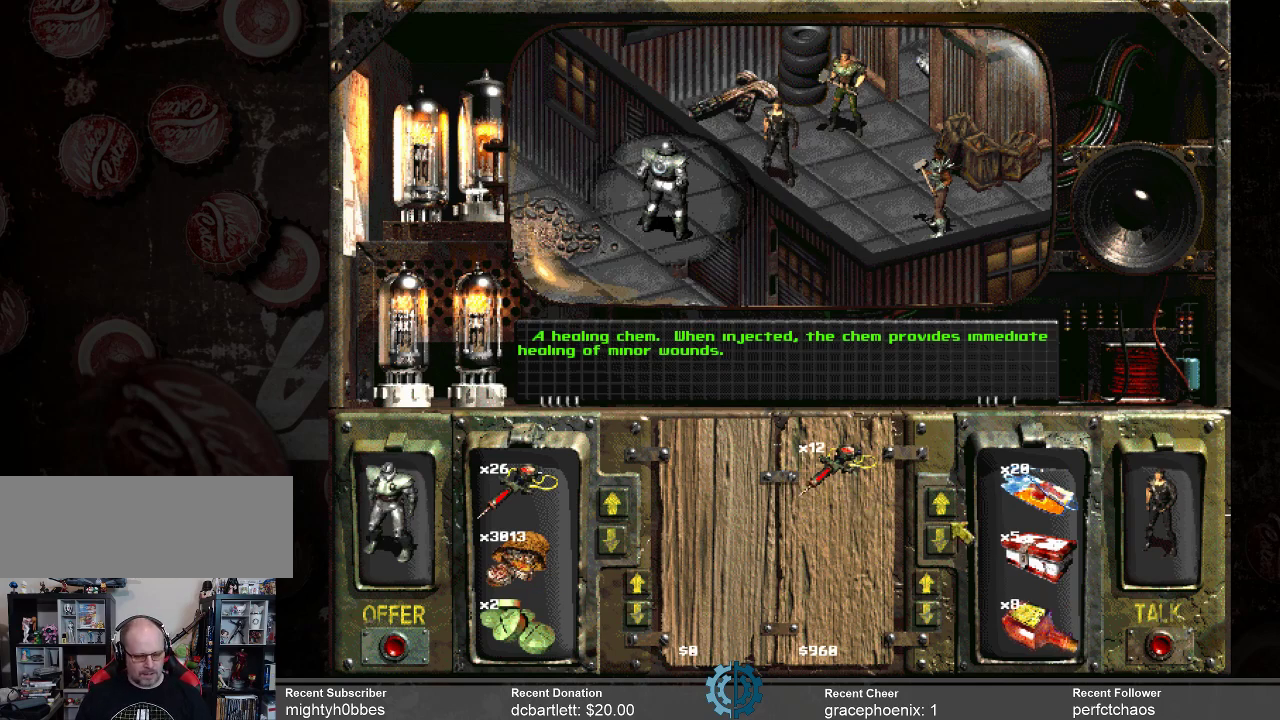
{"keys": [], "mouse": [], "events": []}
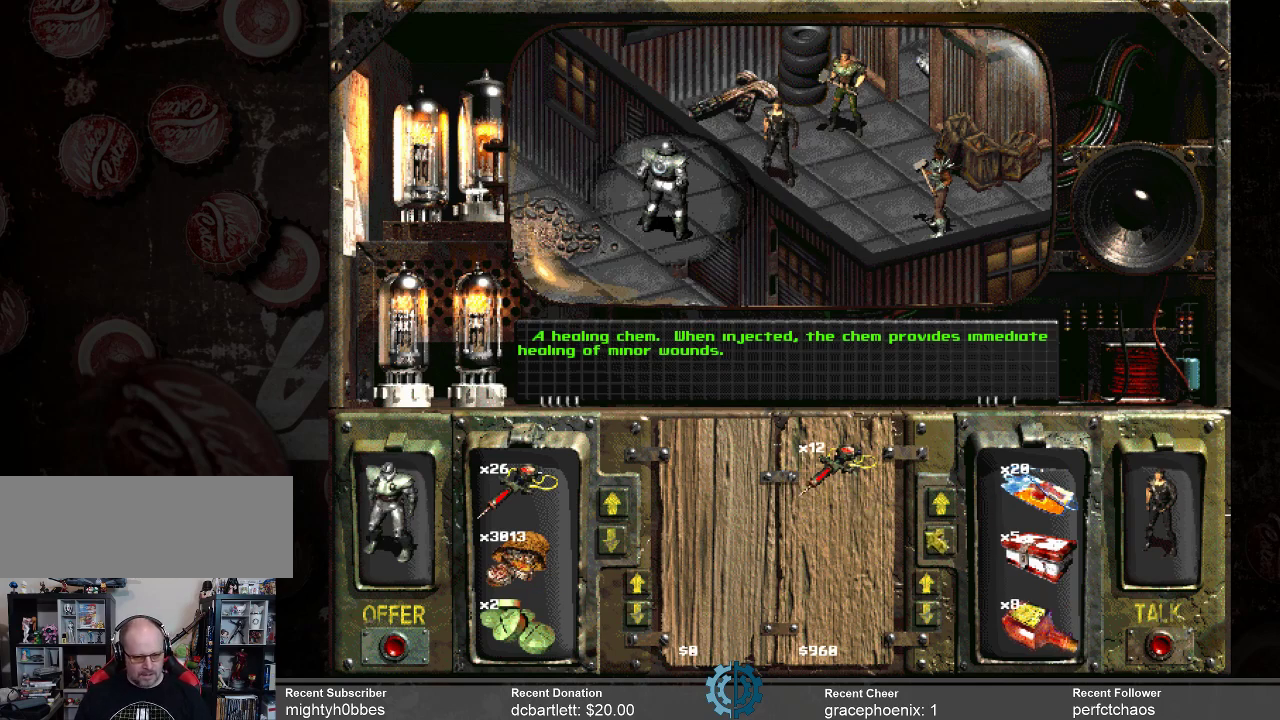
{"keys": [], "mouse": [], "events": [[333, "mouse_left", "down"], [367, "mouse_left", "up"]]}
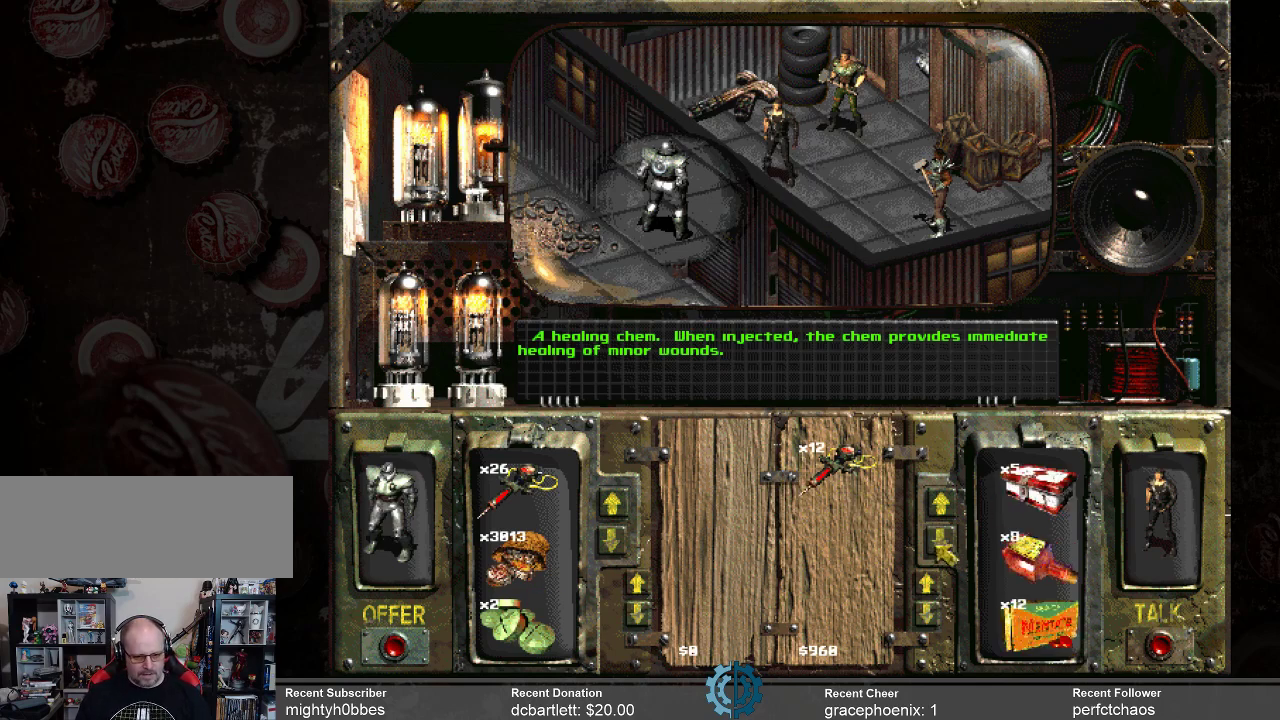
{"keys": [], "mouse": ["left"], "events": [[67, "mouse_left", "down"], [167, "mouse_left", "up"], [233, "mouse_left", "down"], [333, "mouse_left", "up"], [467, "mouse_left", "down"]]}
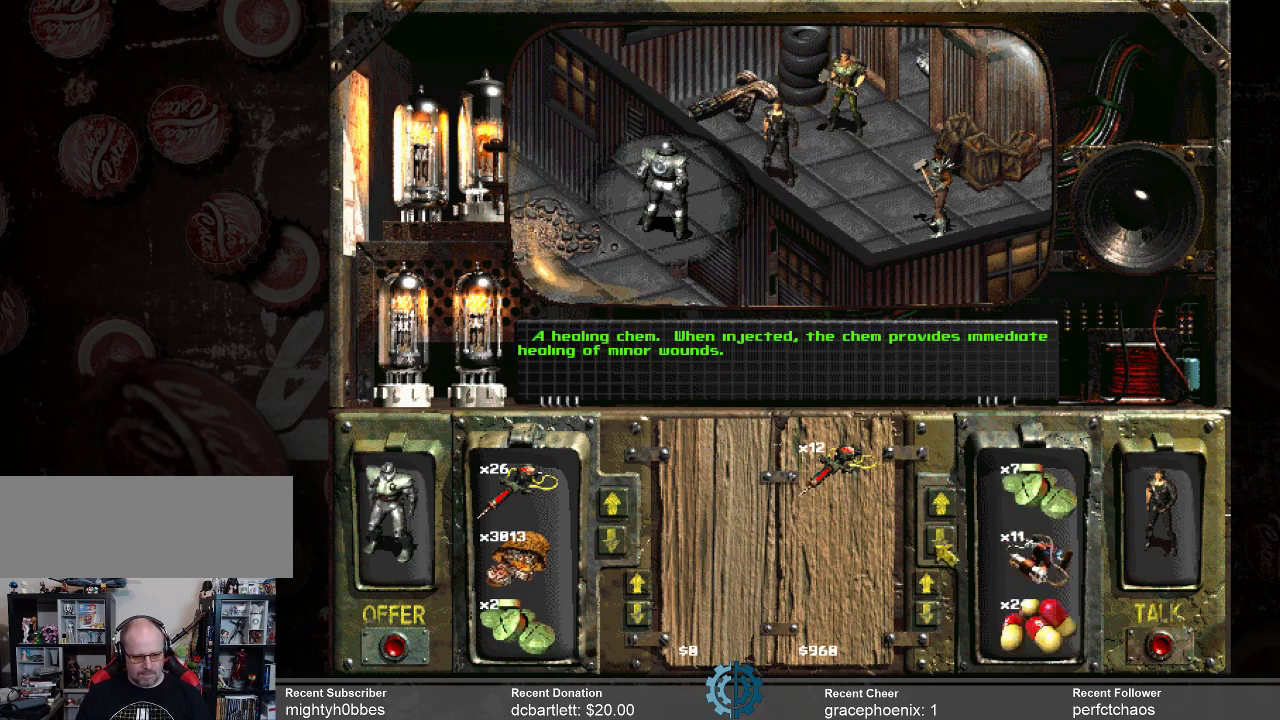
{"keys": [], "mouse": [], "events": [[33, "mouse_left", "up"]]}
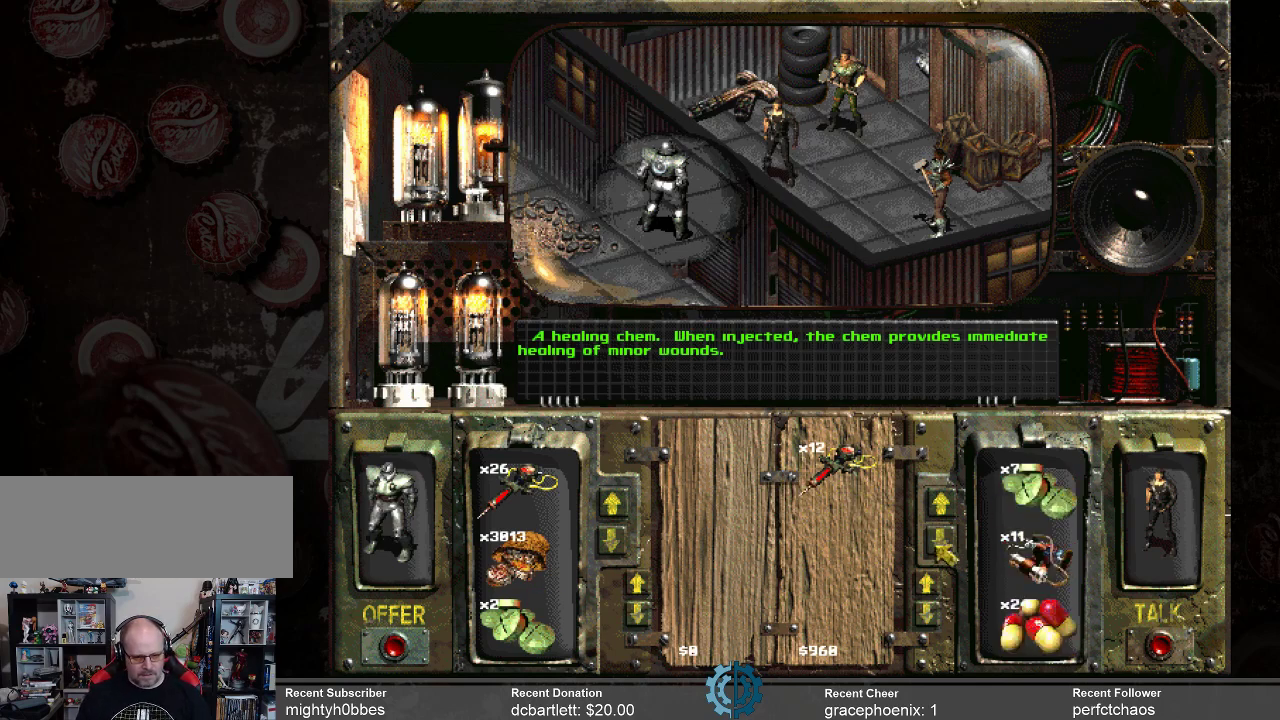
{"keys": [], "mouse": [], "events": []}
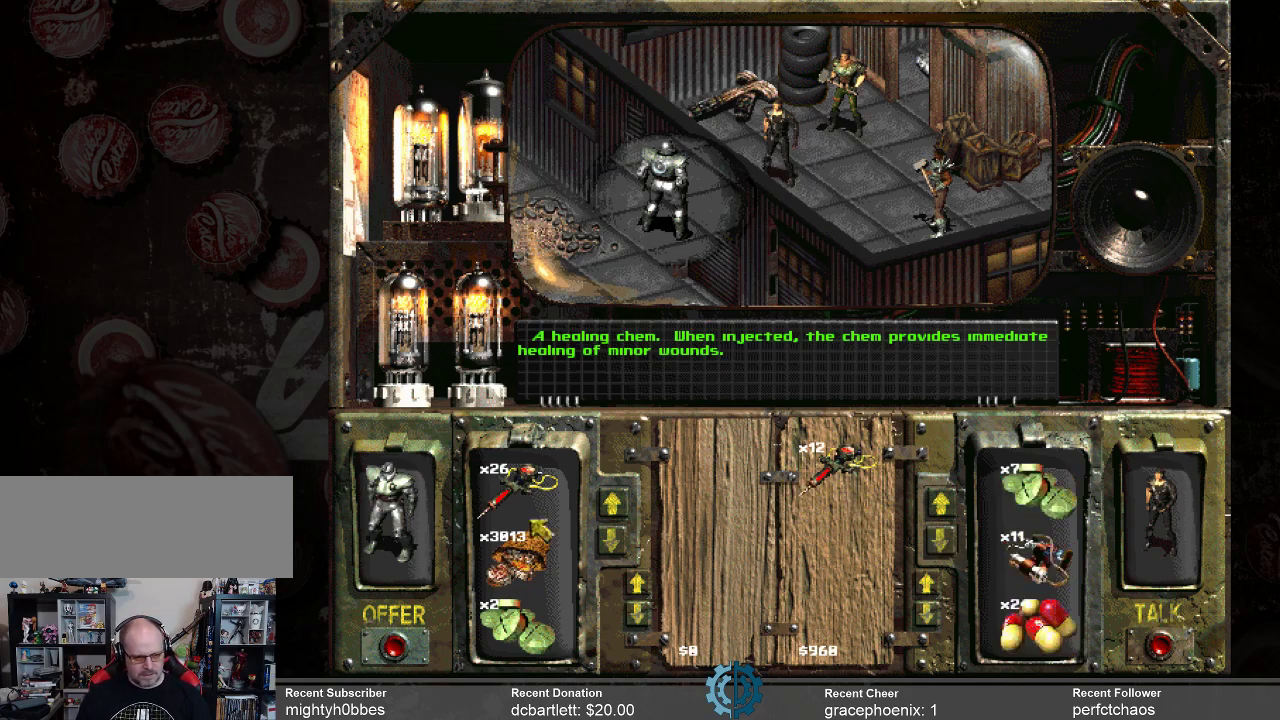
{"keys": [], "mouse": [], "events": []}
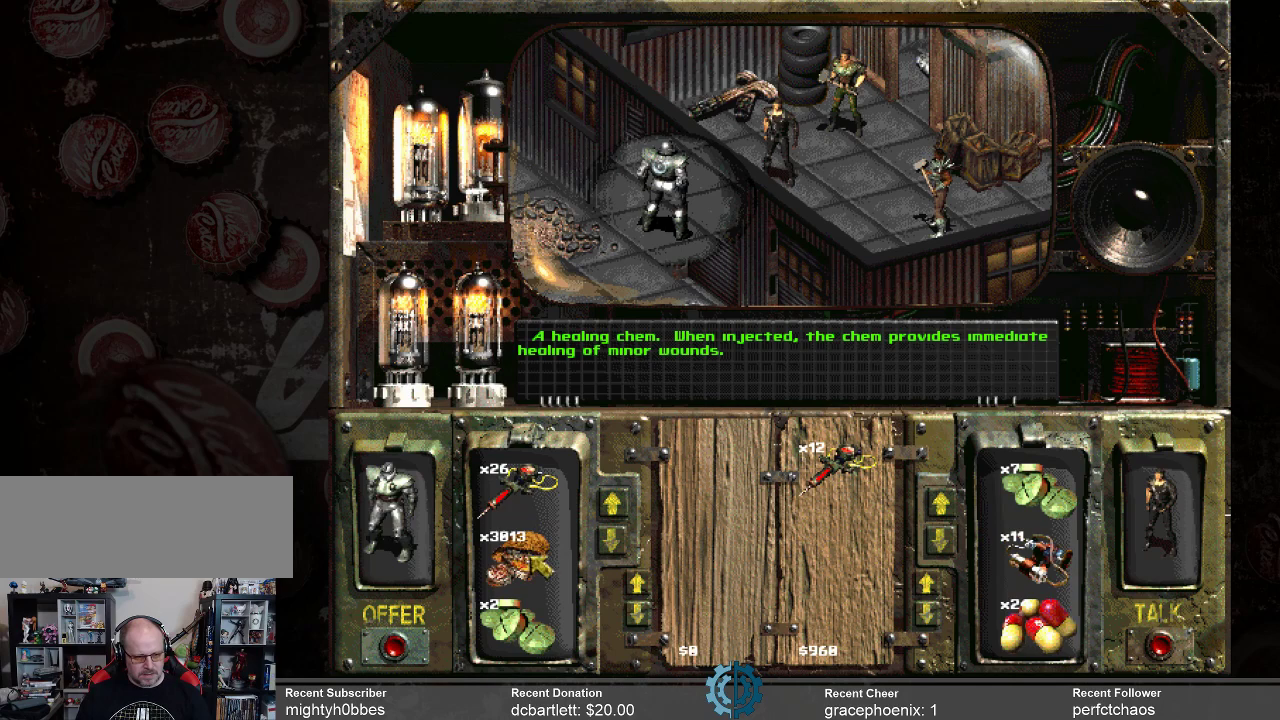
{"keys": [], "mouse": ["left"], "events": [[67, "mouse_left", "down"]]}
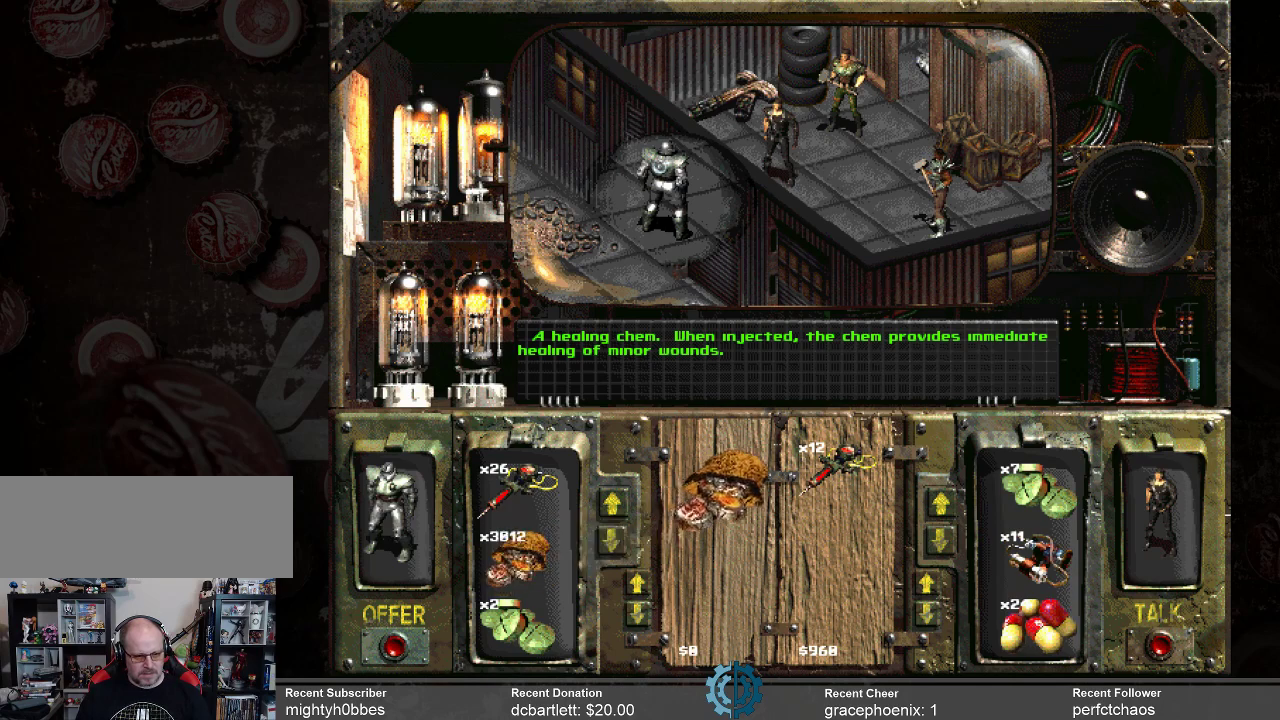
{"keys": [], "mouse": [], "events": [[33, "mouse_left", "up"]]}
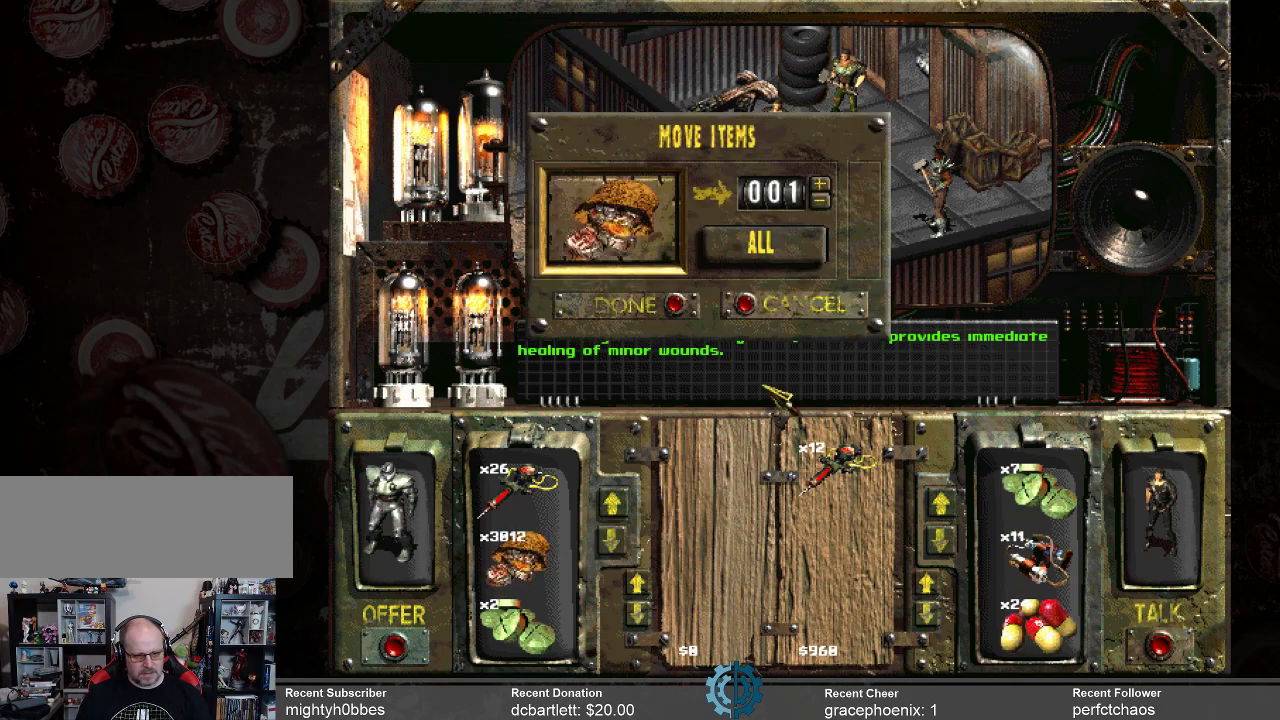
{"keys": [], "mouse": [], "events": []}
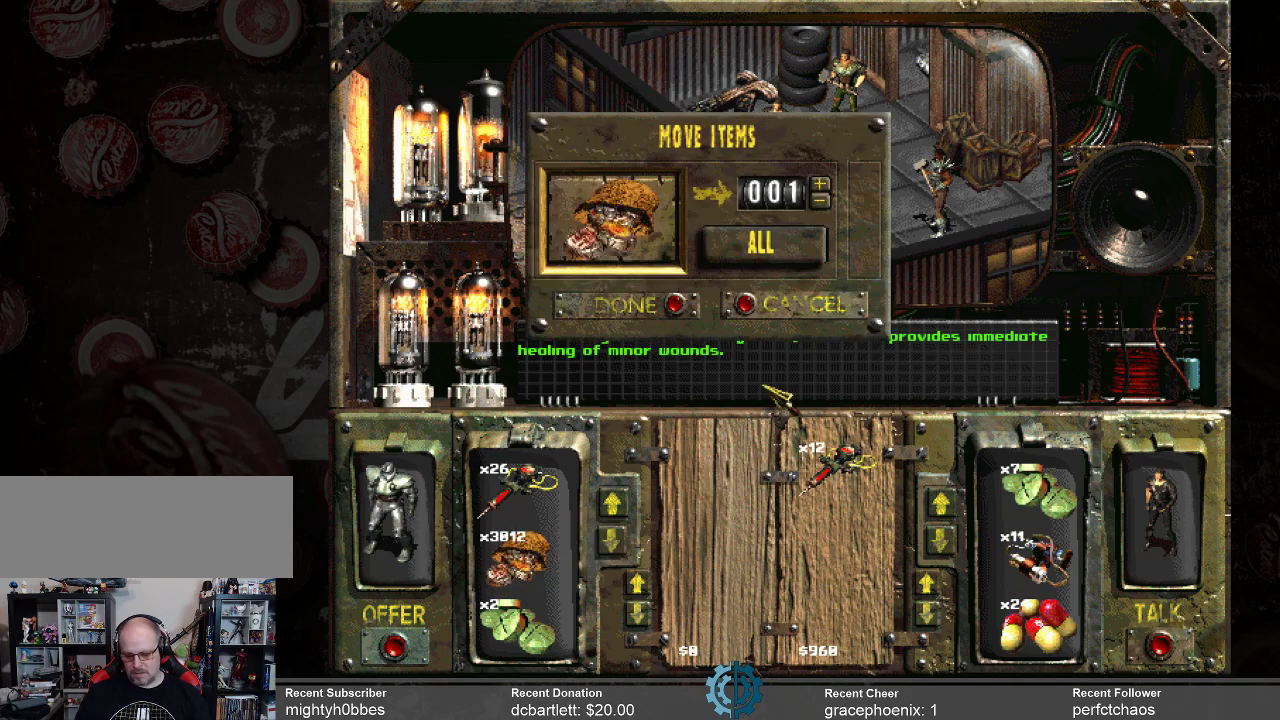
{"keys": [], "mouse": [], "events": []}
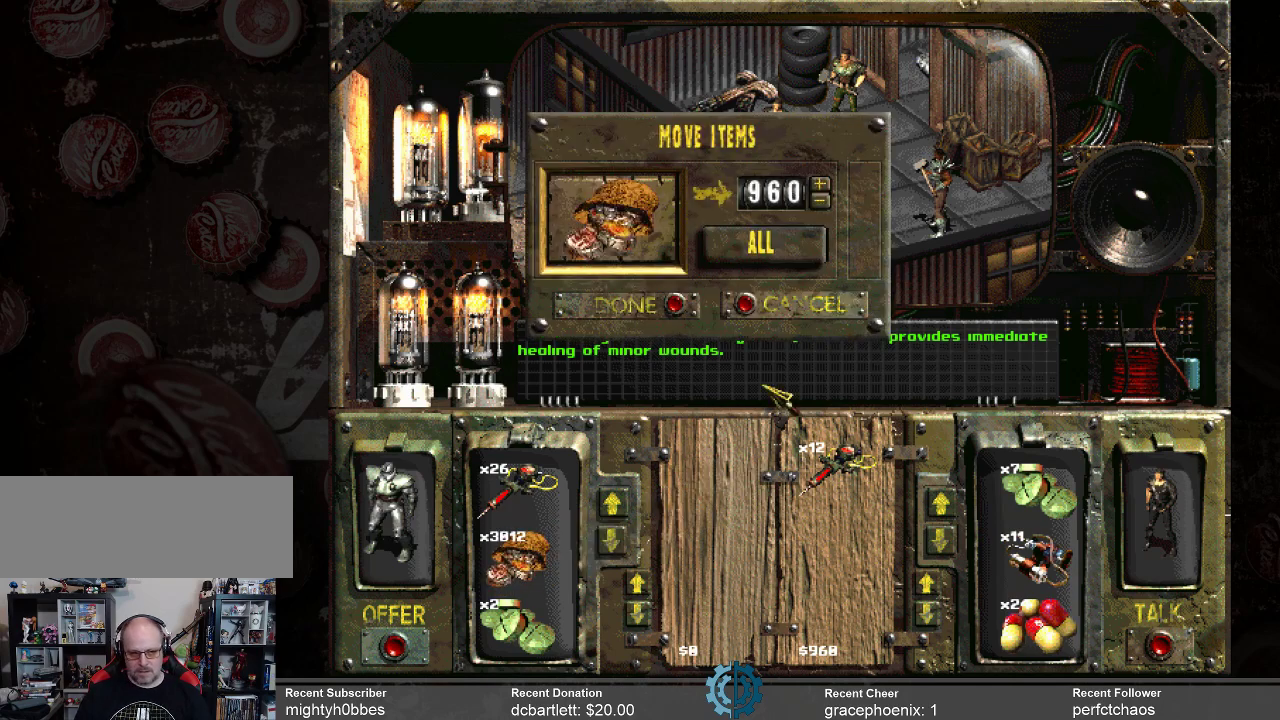
{"keys": [], "mouse": [], "events": []}
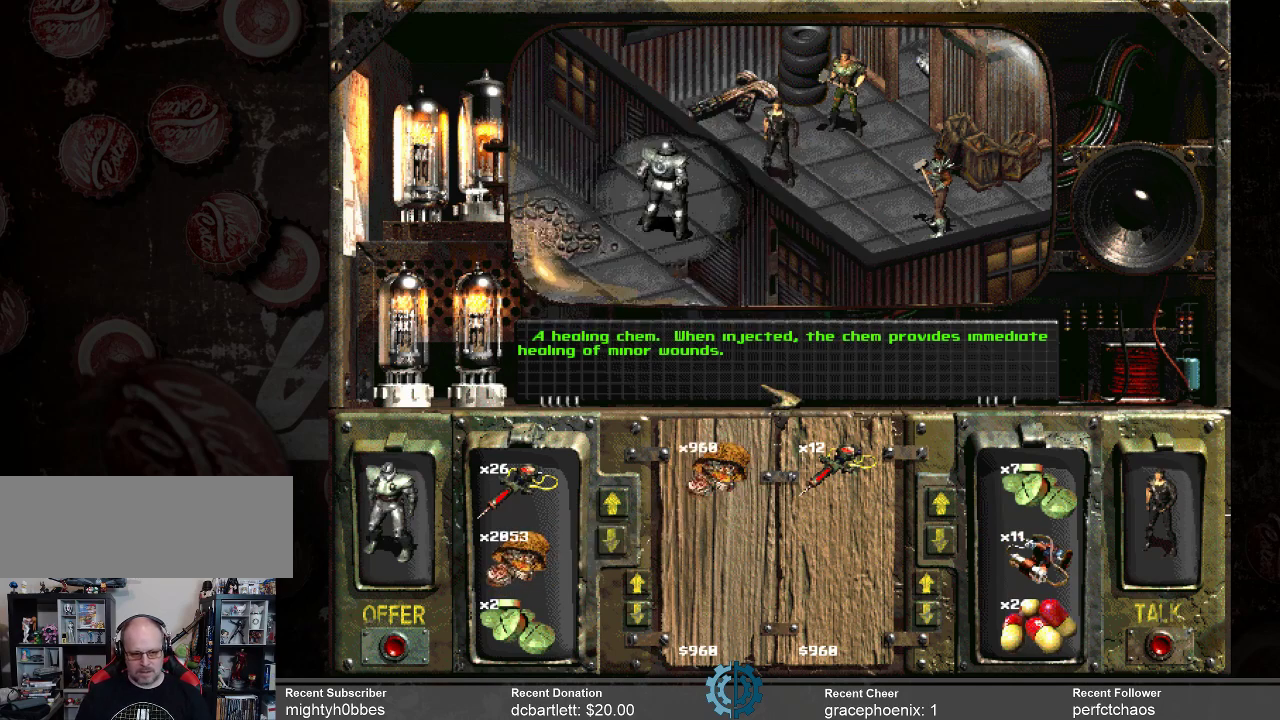
{"keys": [], "mouse": [], "events": []}
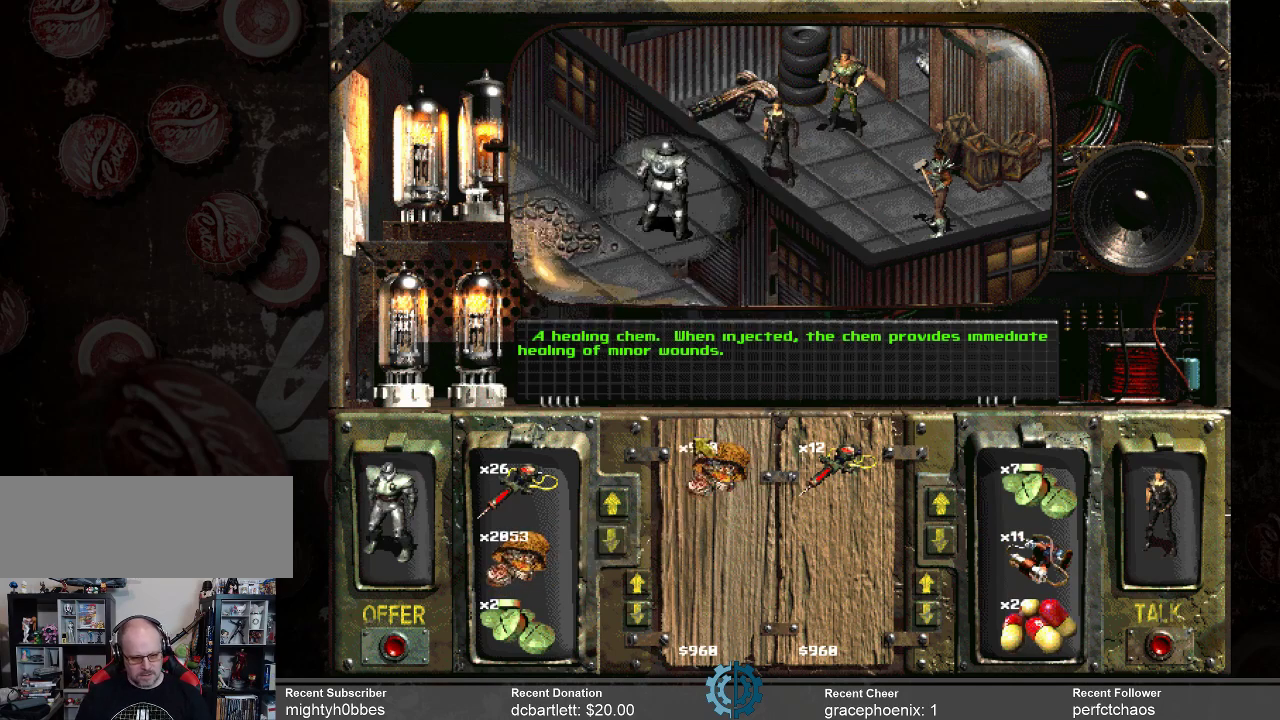
{"keys": [], "mouse": [], "events": []}
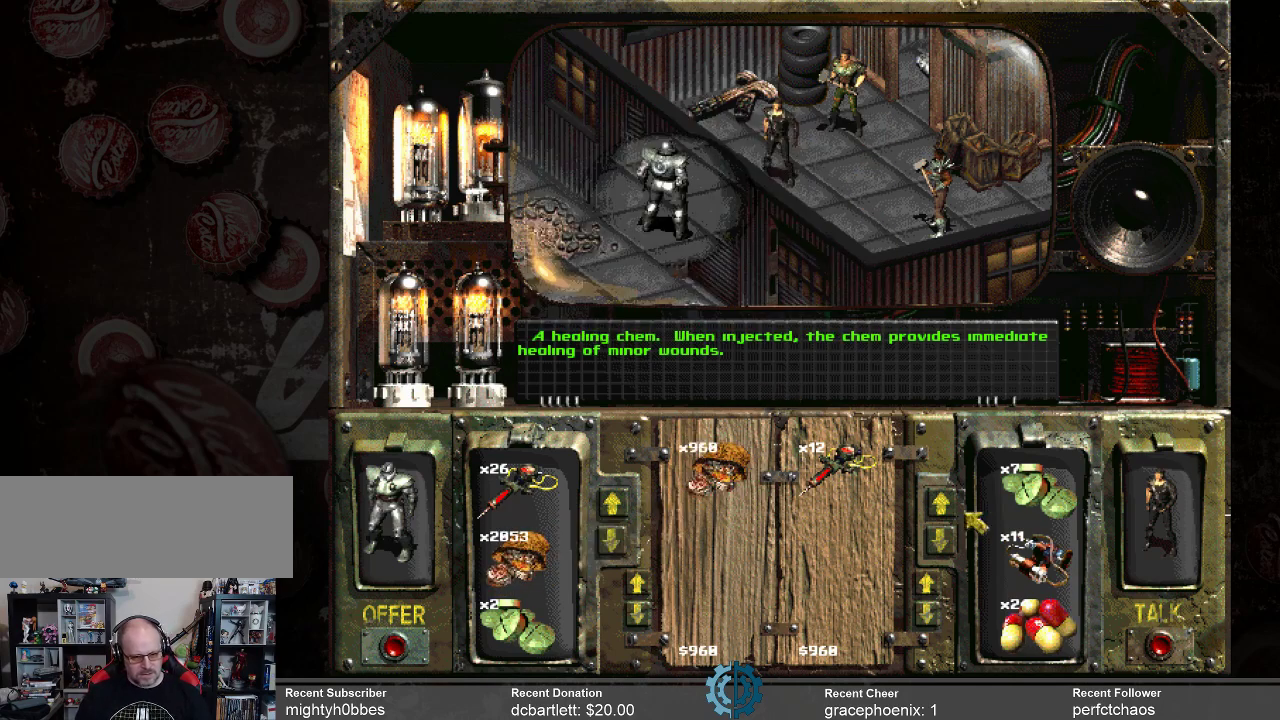
{"keys": [], "mouse": [], "events": []}
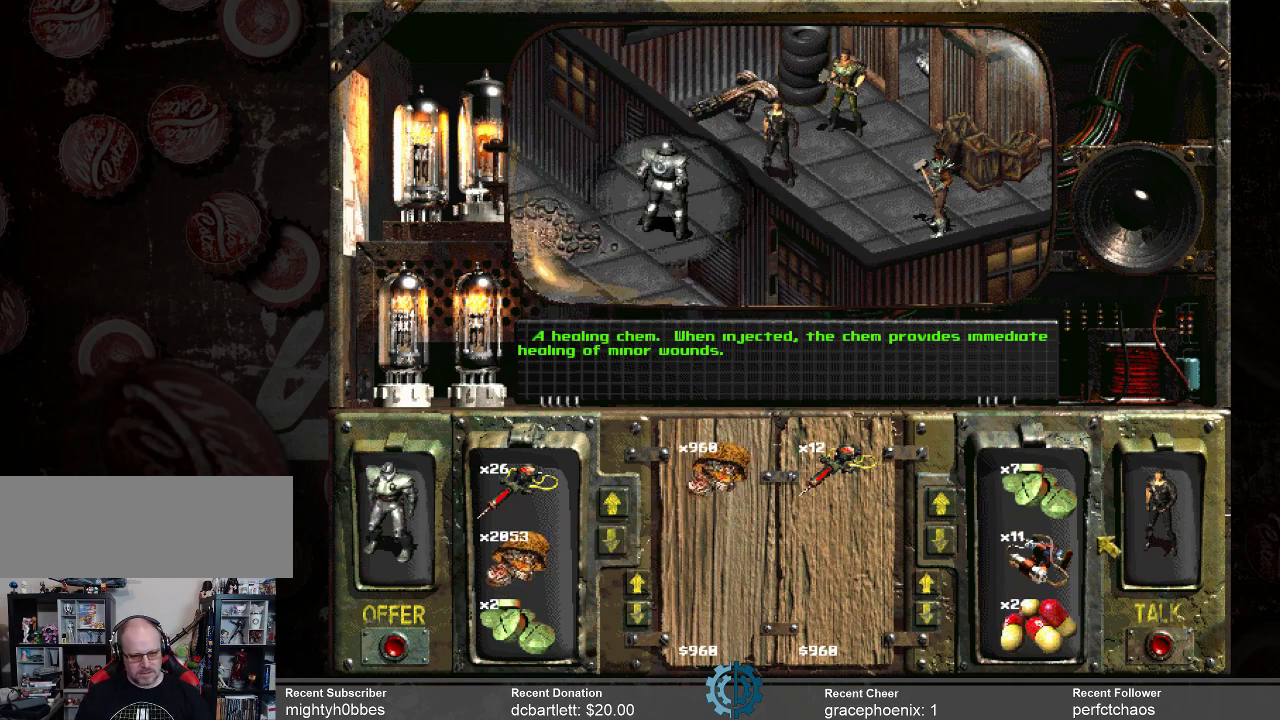
{"keys": [], "mouse": [], "events": []}
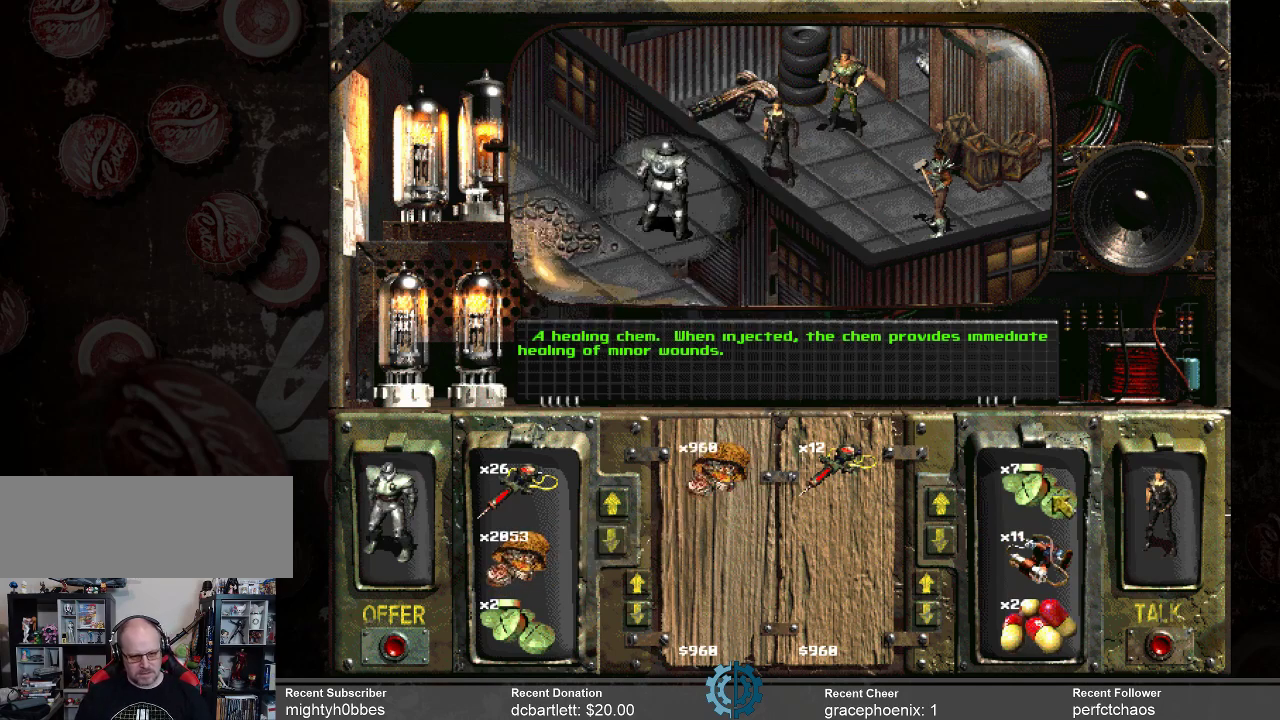
{"keys": [], "mouse": ["left"], "events": [[300, "mouse_left", "down"]]}
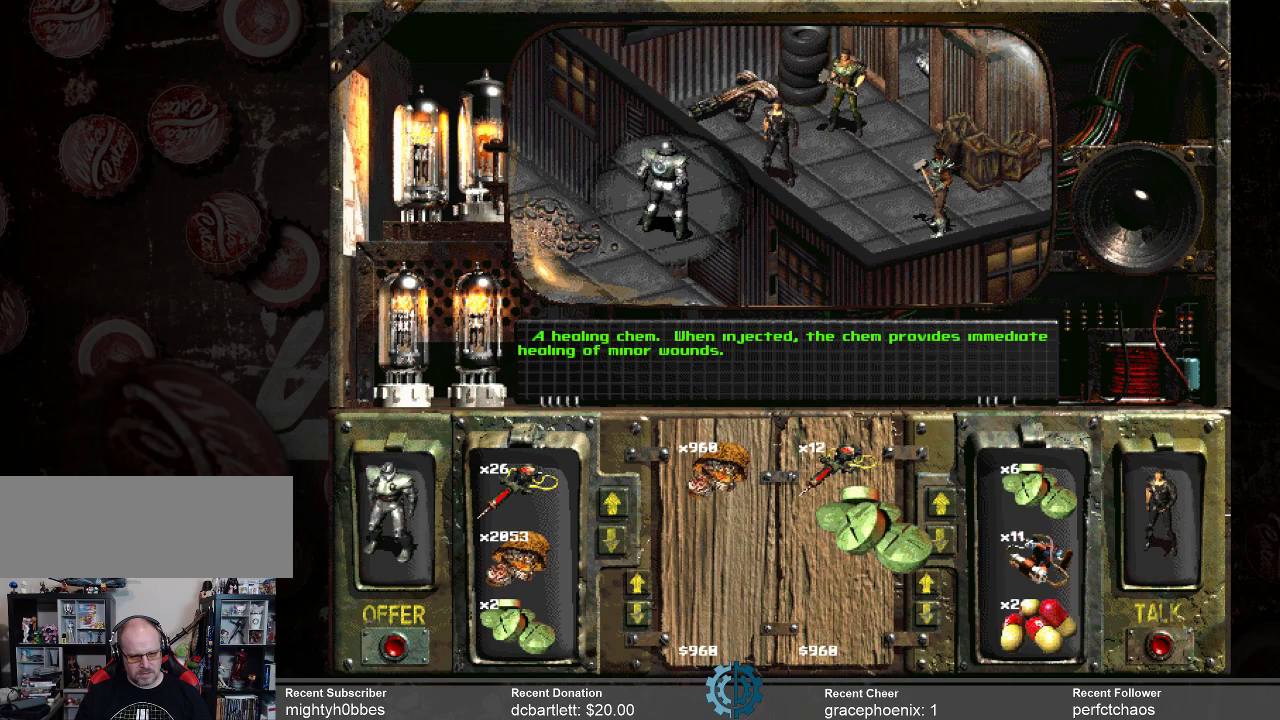
{"keys": [], "mouse": [], "events": [[333, "mouse_left", "up"]]}